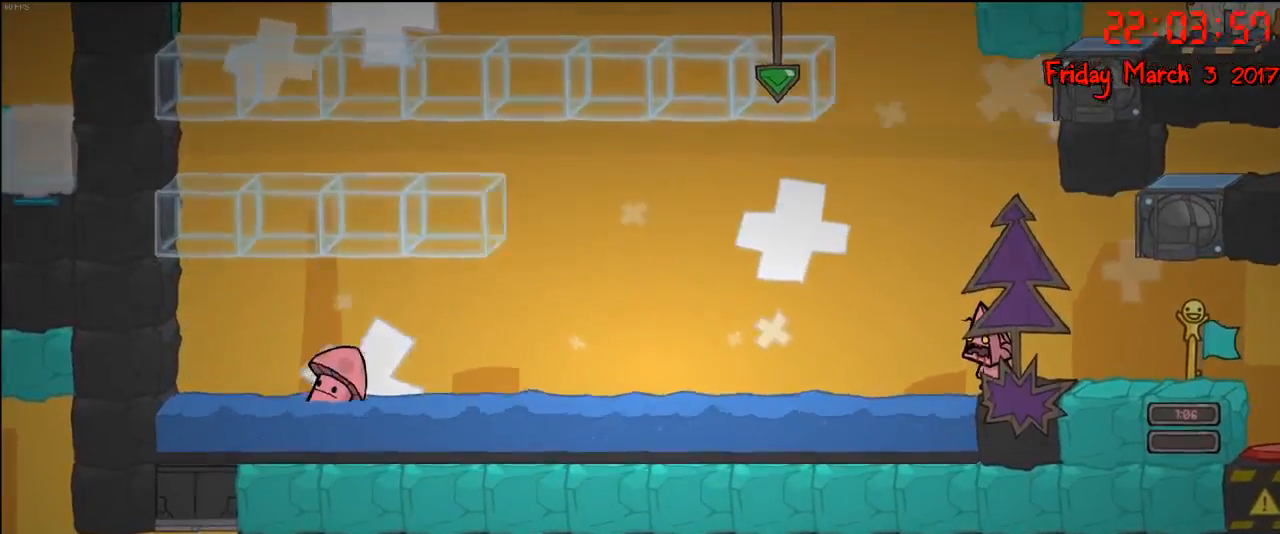
Gameplay with a controller (Xbox layout); each line is a JSON object with the inputs held at the frame after it. "events" lists button and stick changes between this image and that frame as [ms after this image, input, new state], when the widget could be followed in between.
{"buttons": ["A"], "left_stick": "center", "right_stick": "center", "events": [[367, "A", "down"]]}
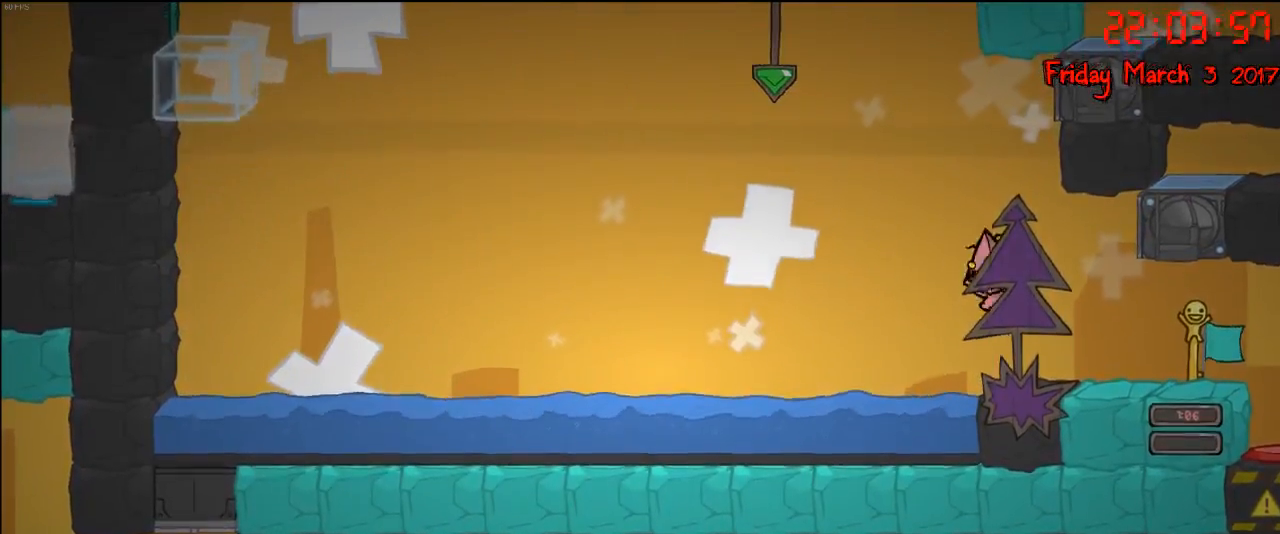
{"buttons": ["A"], "left_stick": "right", "right_stick": "center", "events": [[100, "A", "up"], [200, "A", "down"], [483, "left_stick", "right"]]}
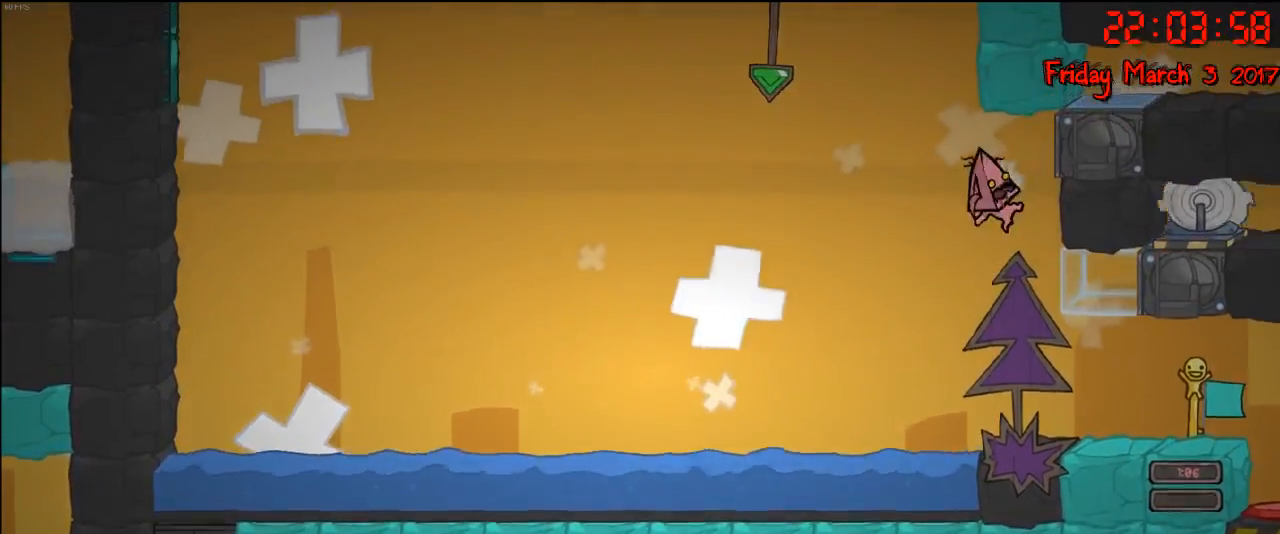
{"buttons": [], "left_stick": "center", "right_stick": "center", "events": [[300, "A", "up"], [367, "left_stick", "center"]]}
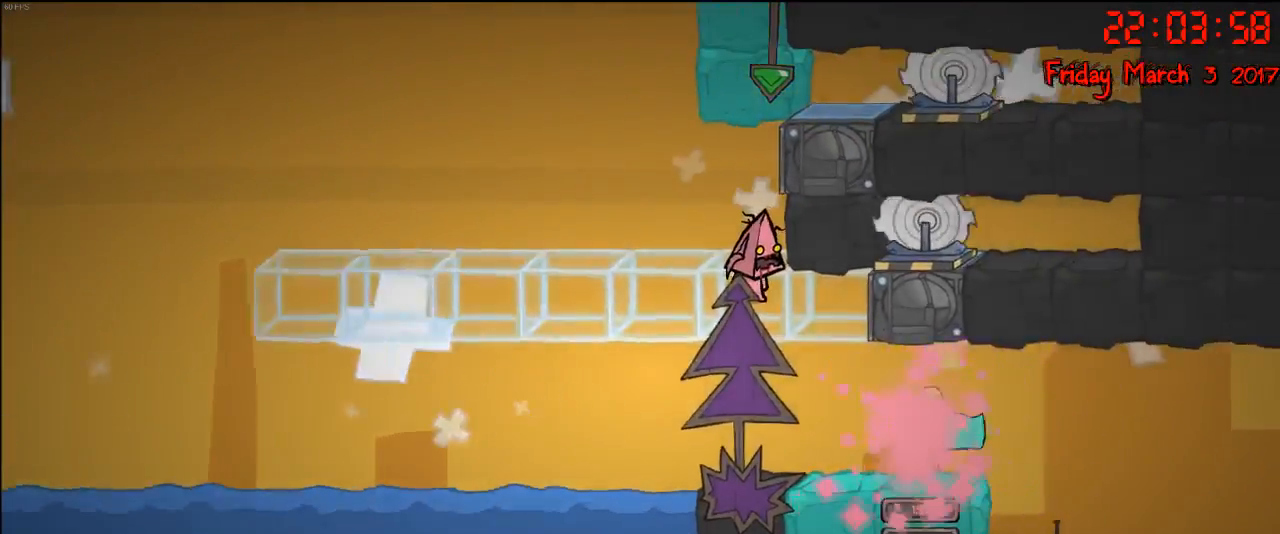
{"buttons": [], "left_stick": "left", "right_stick": "center", "events": [[217, "A", "down"], [233, "left_stick", "left"], [400, "A", "up"]]}
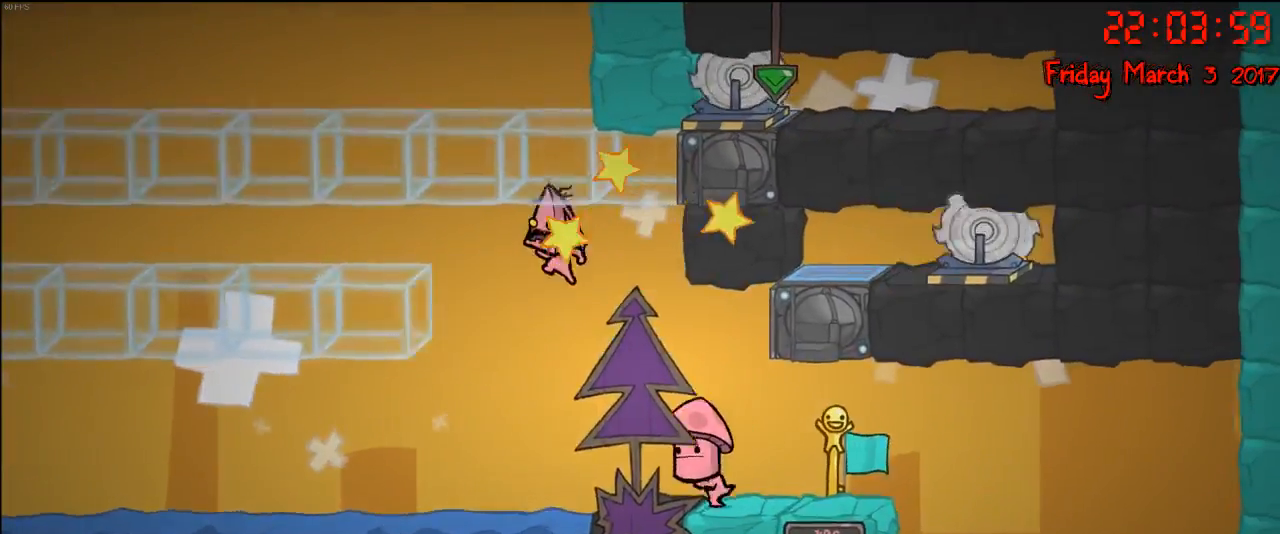
{"buttons": [], "left_stick": "center", "right_stick": "center", "events": [[100, "left_stick", "center"], [217, "left_stick", "right"], [250, "A", "down"], [467, "left_stick", "center"], [483, "A", "up"]]}
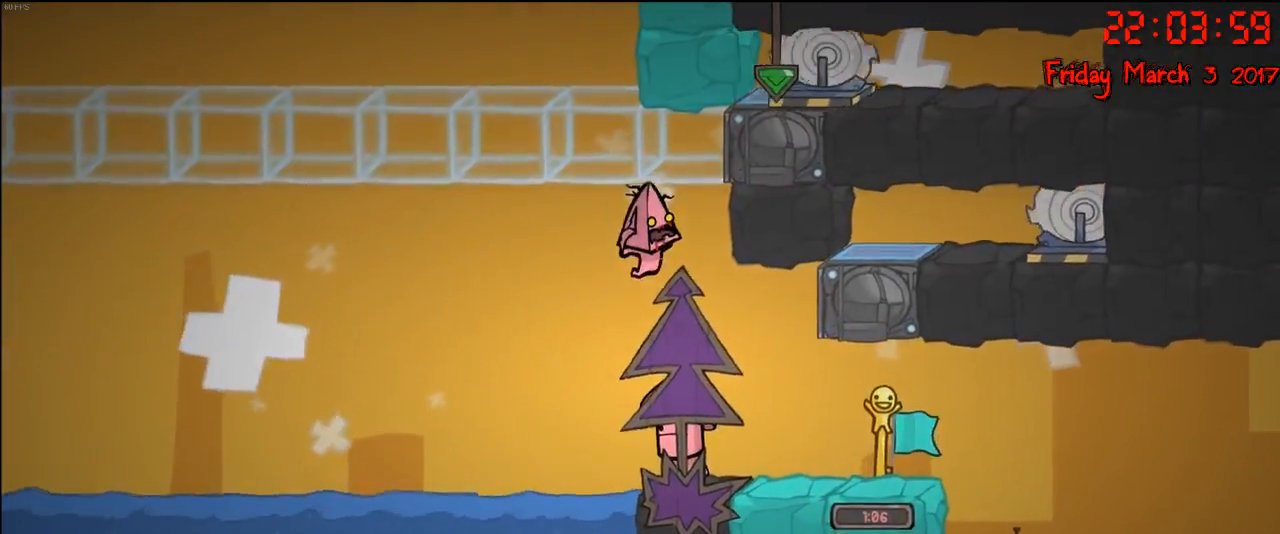
{"buttons": [], "left_stick": "center", "right_stick": "center", "events": [[67, "left_stick", "right"], [117, "B", "down"], [267, "B", "up"], [400, "left_stick", "center"]]}
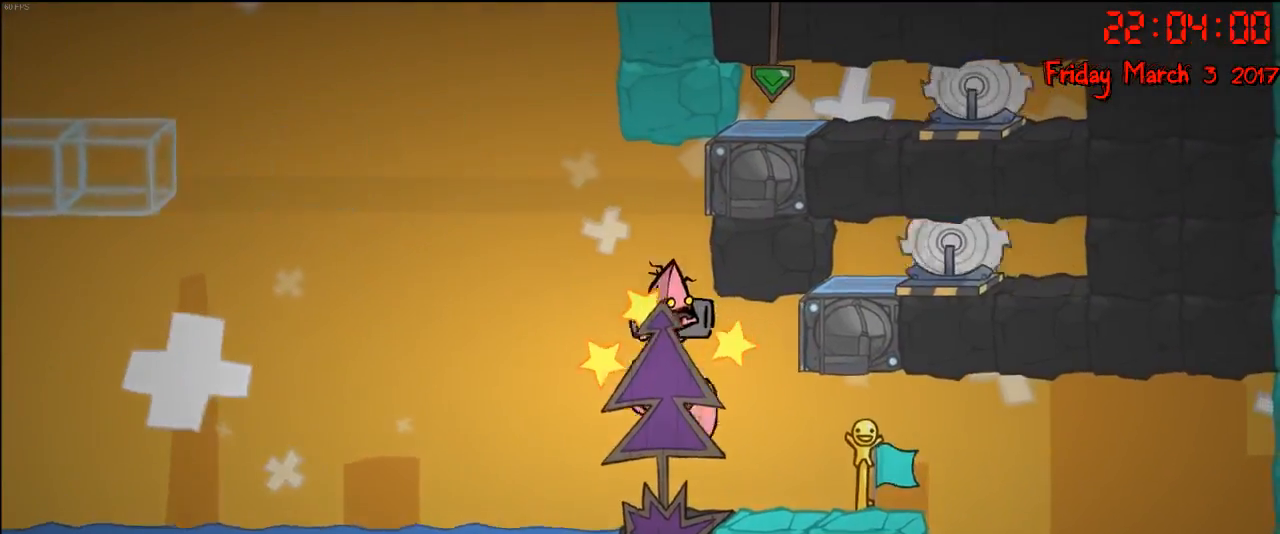
{"buttons": [], "left_stick": "right", "right_stick": "center", "events": [[417, "left_stick", "right"]]}
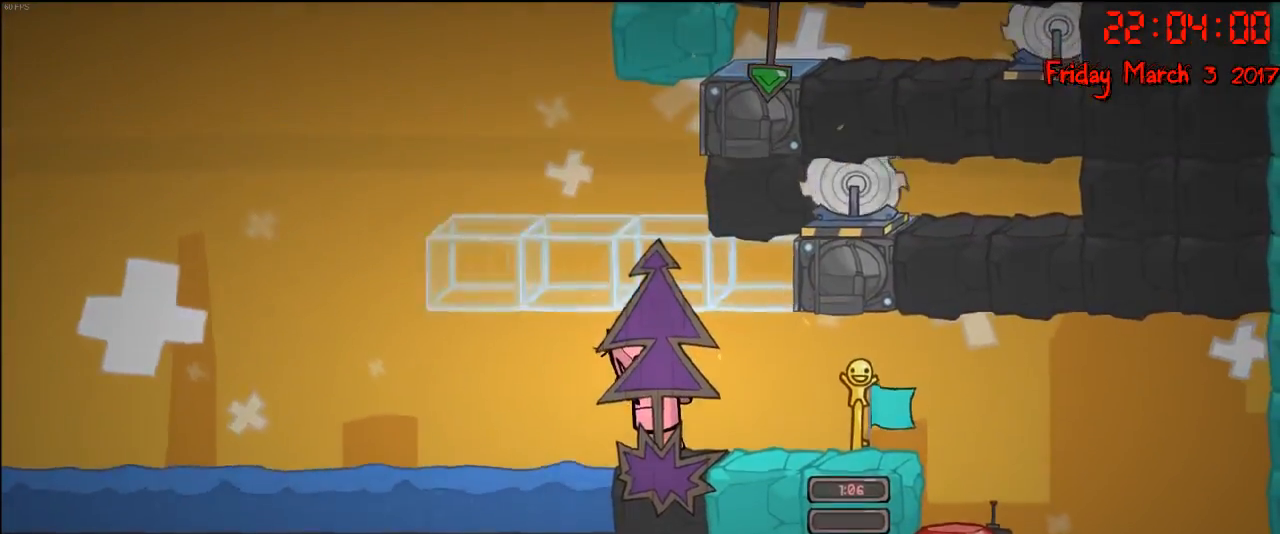
{"buttons": [], "left_stick": "right", "right_stick": "center", "events": [[400, "left_stick", "center"], [467, "left_stick", "right"]]}
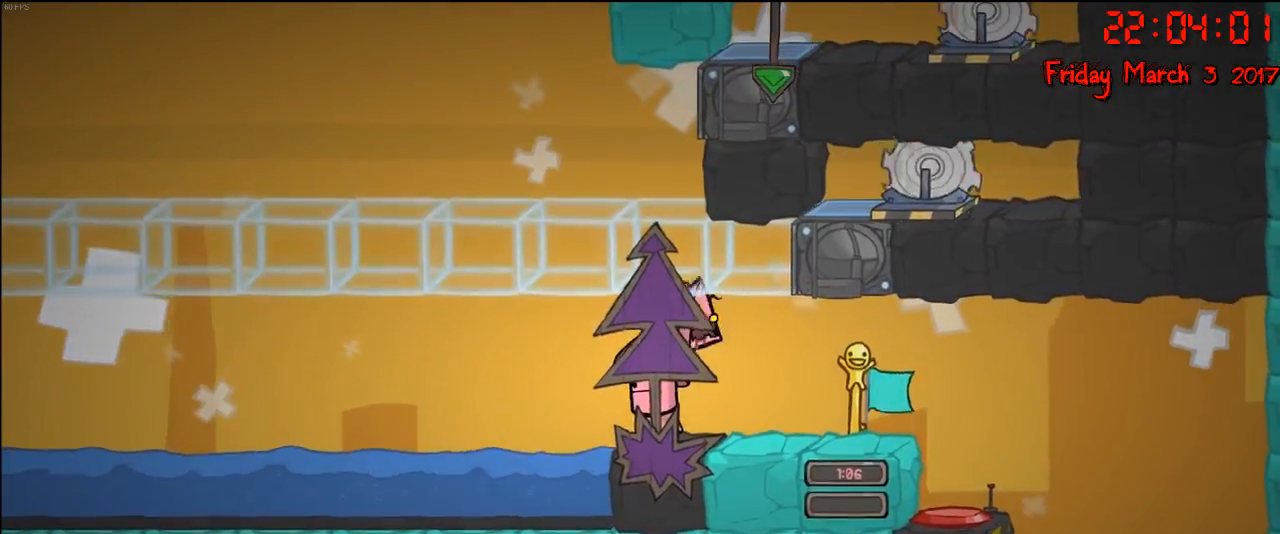
{"buttons": ["A"], "left_stick": "center", "right_stick": "center", "events": [[83, "A", "down"], [183, "left_stick", "left"], [283, "A", "up"], [433, "A", "down"], [450, "left_stick", "center"]]}
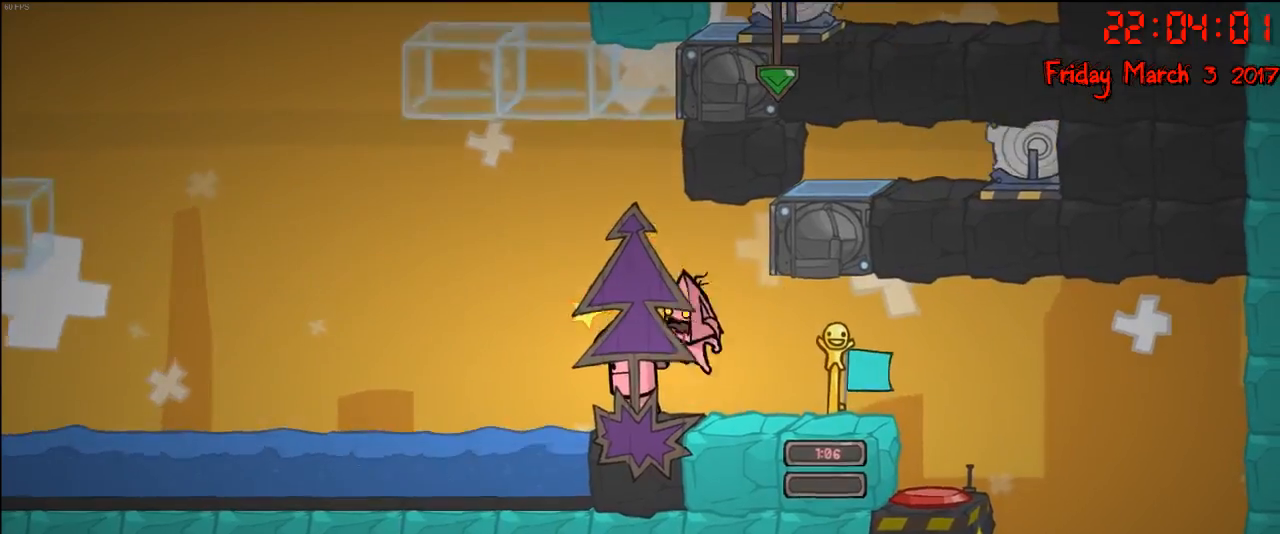
{"buttons": [], "left_stick": "center", "right_stick": "center", "events": [[150, "left_stick", "left"], [183, "A", "up"], [317, "left_stick", "center"]]}
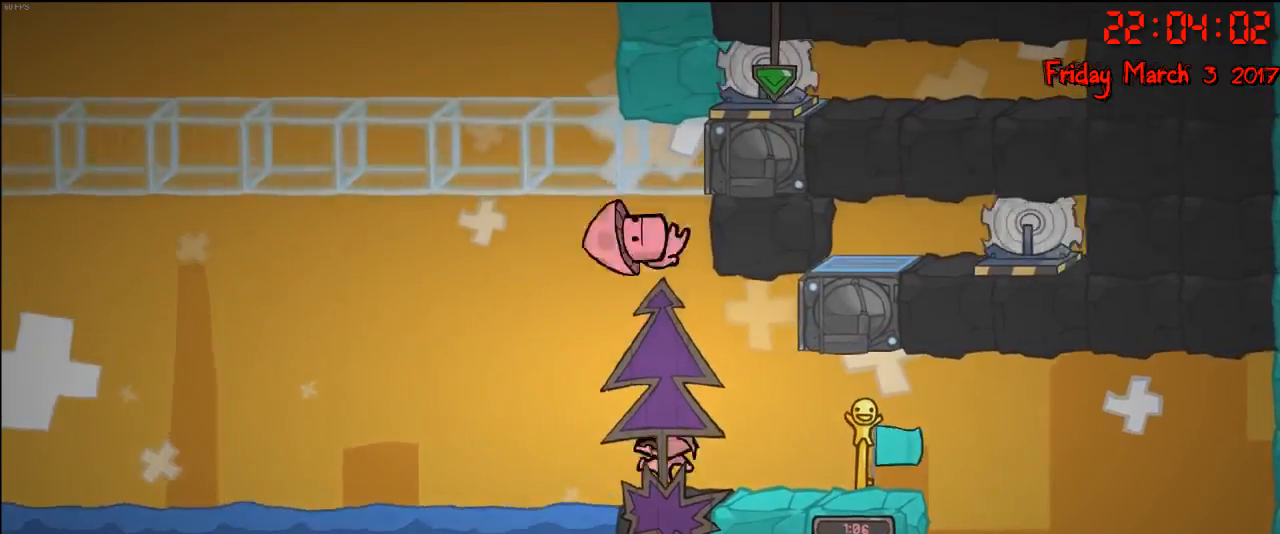
{"buttons": ["A"], "left_stick": "left", "right_stick": "center", "events": [[83, "left_stick", "right"], [200, "left_stick", "center"], [433, "A", "down"], [450, "left_stick", "left"]]}
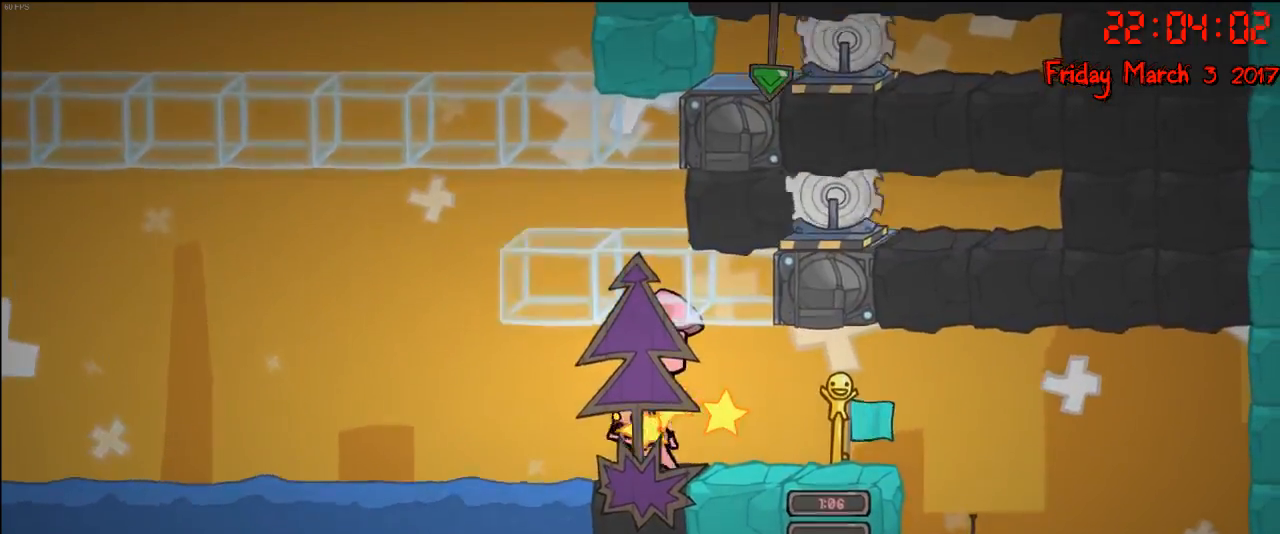
{"buttons": [], "left_stick": "center", "right_stick": "center", "events": [[50, "A", "up"], [83, "left_stick", "center"], [133, "A", "down"], [267, "A", "up"], [350, "A", "down"], [433, "A", "up"]]}
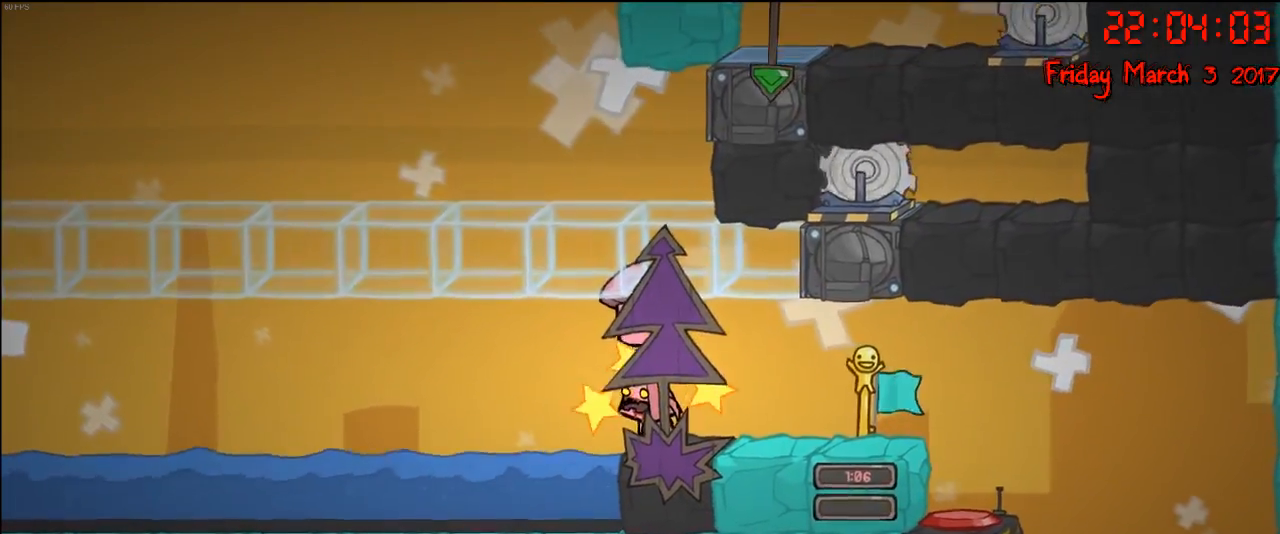
{"buttons": ["A"], "left_stick": "center", "right_stick": "center", "events": [[17, "A", "down"], [133, "A", "up"], [217, "A", "down"], [267, "A", "up"], [333, "A", "down"], [400, "A", "up"], [467, "A", "down"]]}
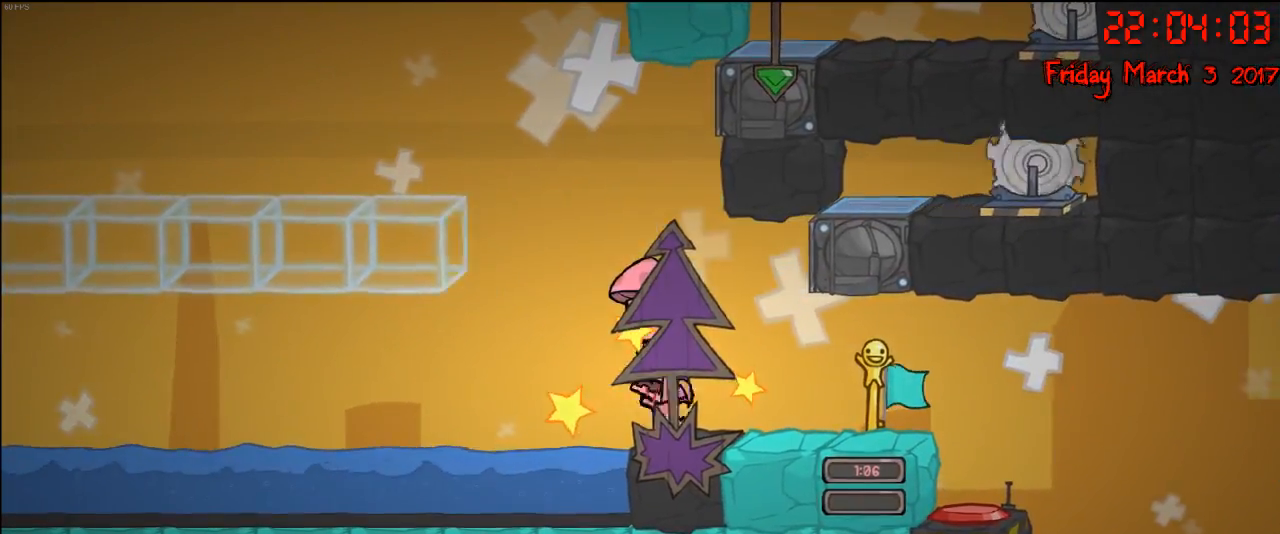
{"buttons": [], "left_stick": "center", "right_stick": "center", "events": [[50, "A", "up"], [117, "A", "down"], [183, "A", "up"], [233, "A", "down"], [300, "A", "up"], [383, "A", "down"], [450, "A", "up"]]}
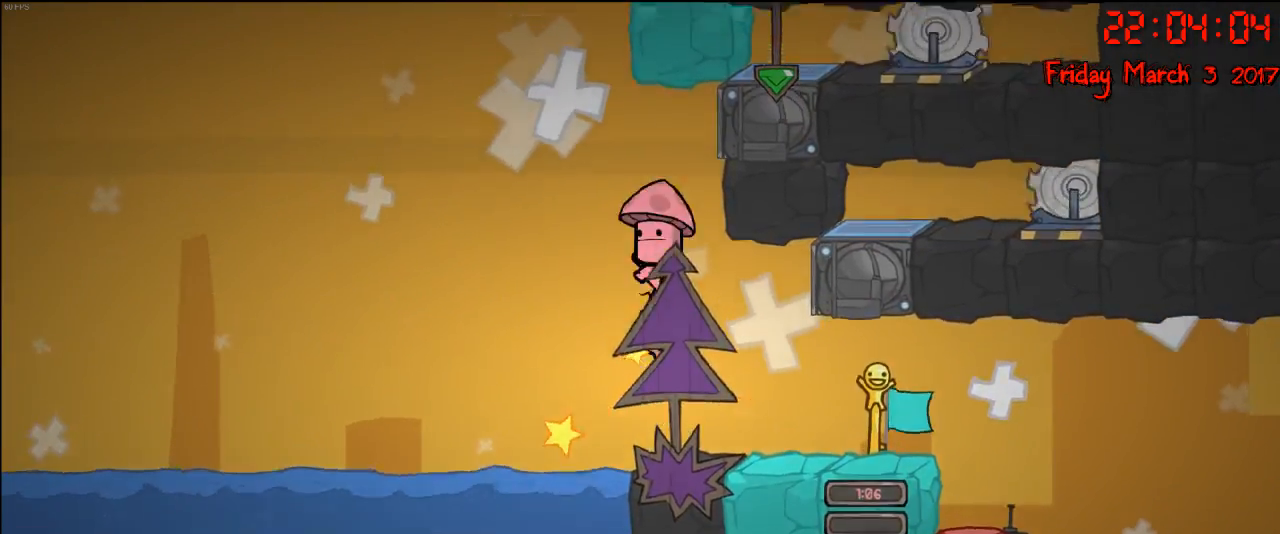
{"buttons": ["A"], "left_stick": "up", "right_stick": "center", "events": [[33, "A", "down"], [83, "A", "up"], [150, "A", "down"], [200, "left_stick", "up"], [233, "A", "up"], [283, "A", "down"], [383, "A", "up"], [450, "A", "down"]]}
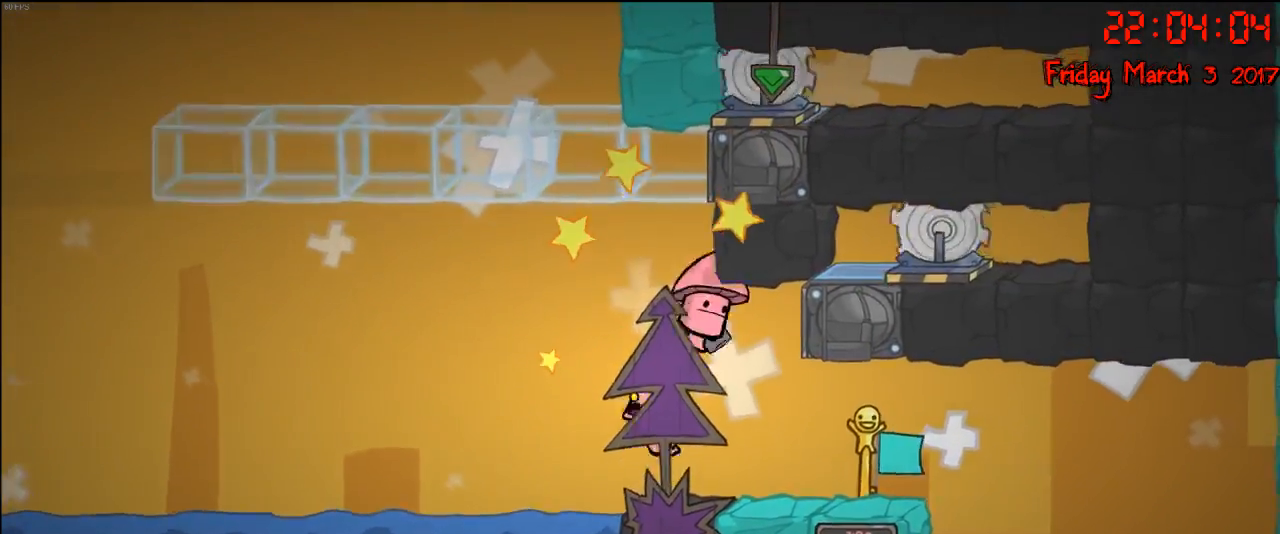
{"buttons": ["A"], "left_stick": "up", "right_stick": "center", "events": [[17, "A", "up"], [100, "A", "down"], [200, "A", "up"], [283, "A", "down"], [383, "A", "up"], [450, "A", "down"]]}
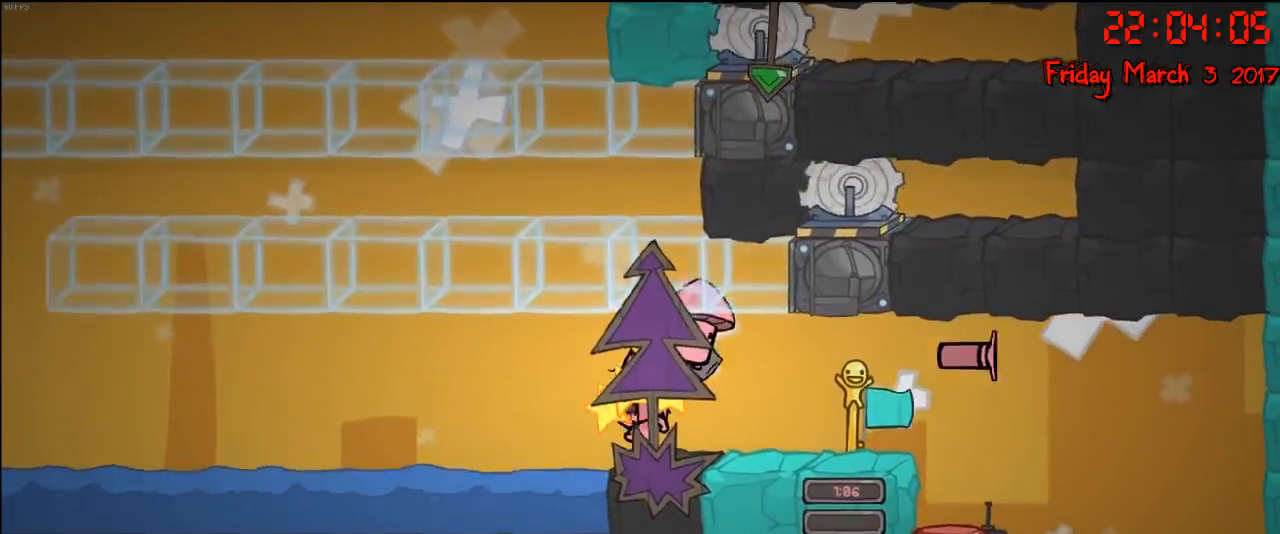
{"buttons": ["A"], "left_stick": "up", "right_stick": "center", "events": [[50, "A", "up"], [150, "A", "down"], [233, "A", "up"], [317, "A", "down"], [417, "A", "up"], [467, "A", "down"]]}
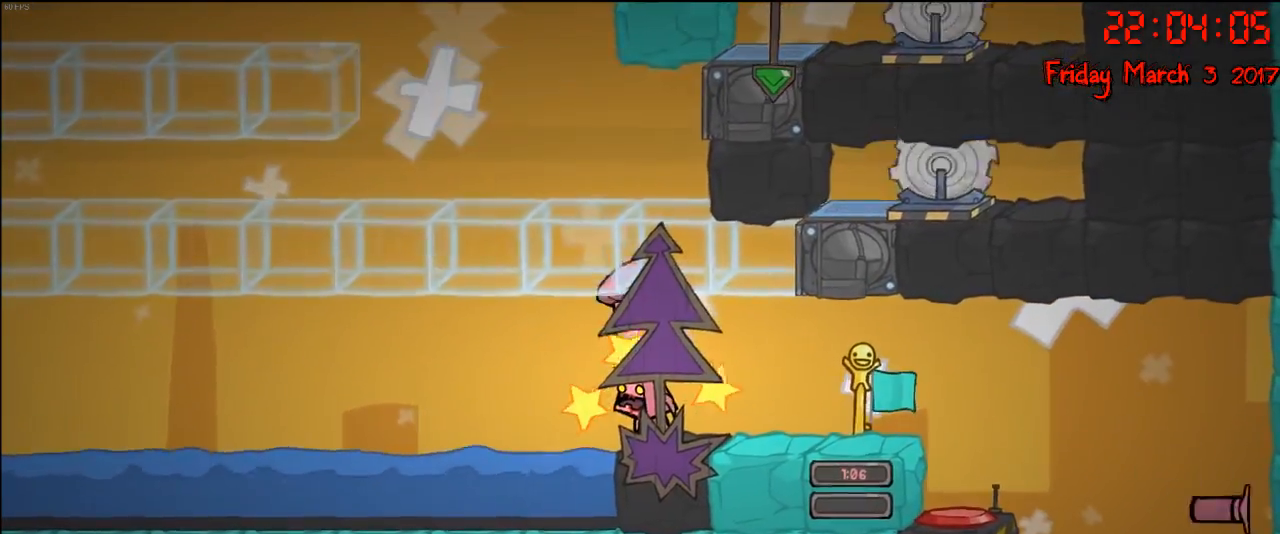
{"buttons": ["X"], "left_stick": "up", "right_stick": "center", "events": [[50, "A", "up"], [183, "X", "down"], [250, "X", "up"], [350, "X", "down"], [417, "X", "up"], [500, "X", "down"]]}
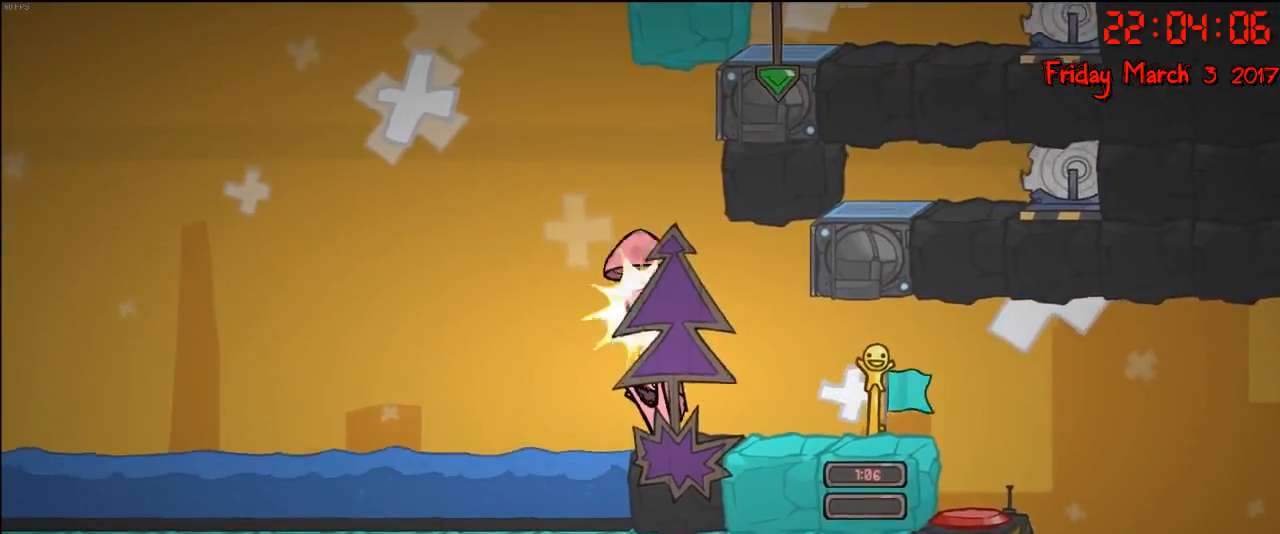
{"buttons": ["X"], "left_stick": "up", "right_stick": "center", "events": [[67, "X", "up"], [150, "X", "down"], [233, "X", "up"], [300, "X", "down"], [400, "X", "up"], [483, "X", "down"]]}
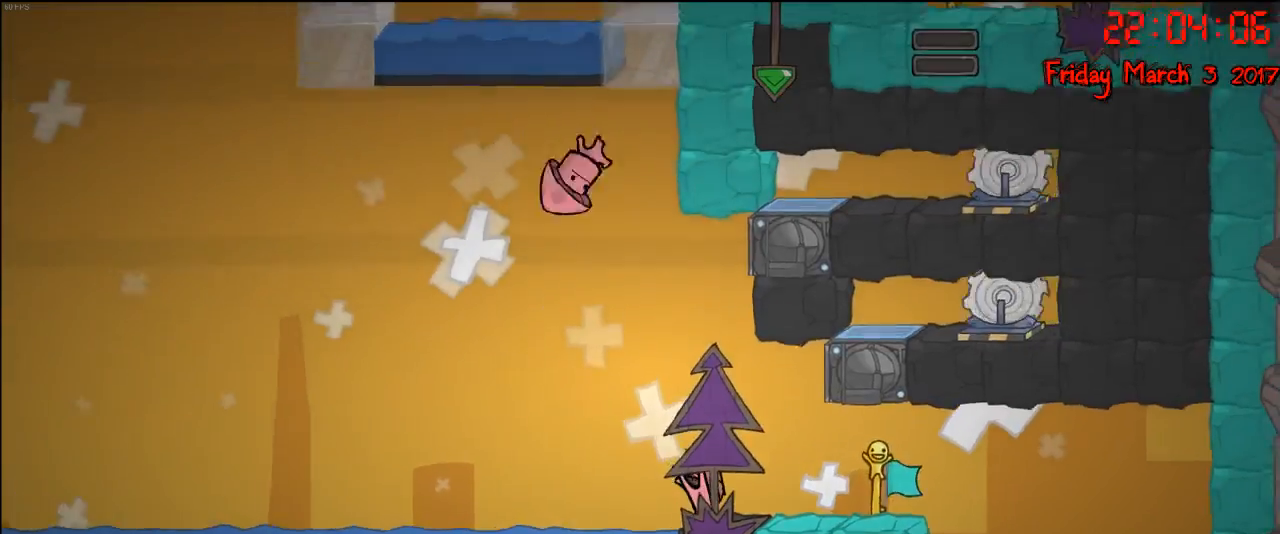
{"buttons": [], "left_stick": "center", "right_stick": "center", "events": [[67, "X", "up"], [150, "X", "down"], [233, "X", "up"], [467, "left_stick", "center"]]}
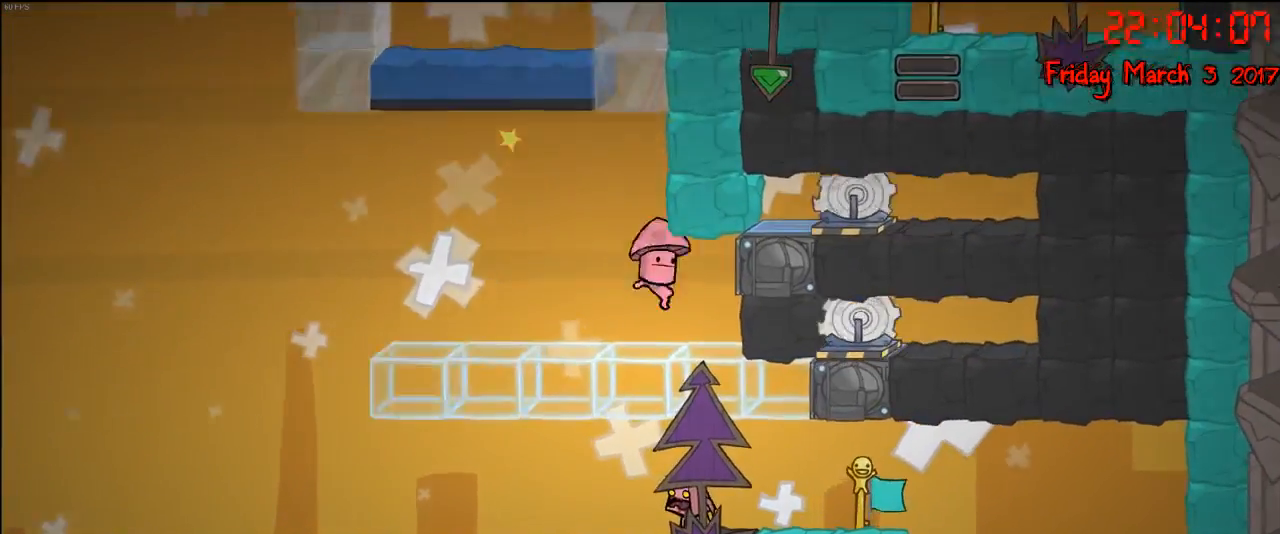
{"buttons": [], "left_stick": "up", "right_stick": "center", "events": [[183, "X", "down"], [200, "left_stick", "up"], [300, "X", "up"], [383, "X", "down"], [483, "X", "up"]]}
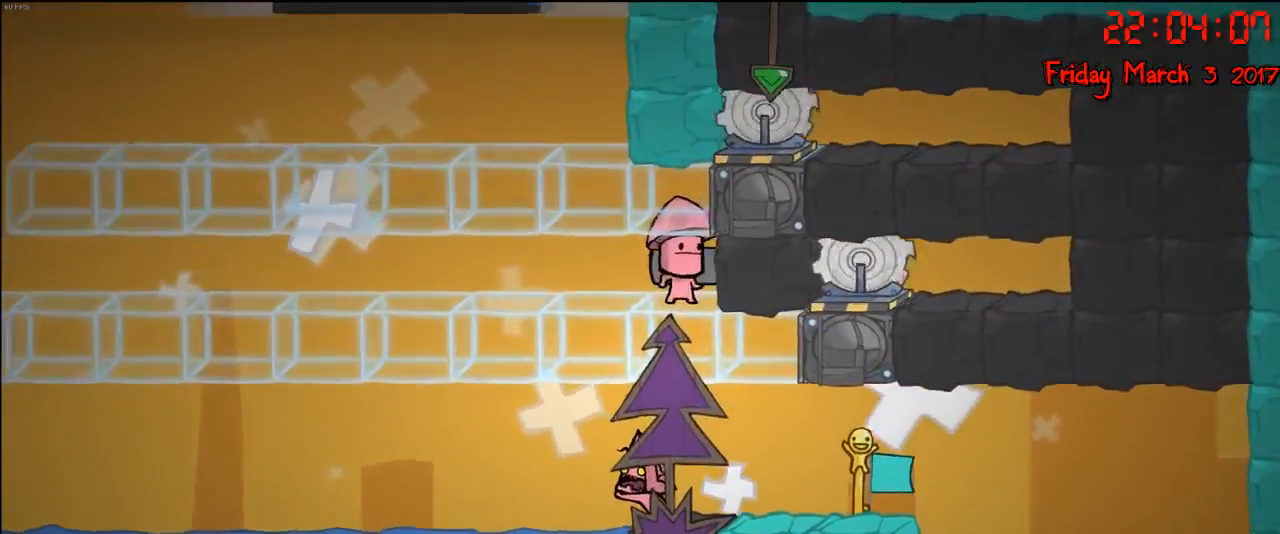
{"buttons": [], "left_stick": "center", "right_stick": "center", "events": [[183, "left_stick", "center"]]}
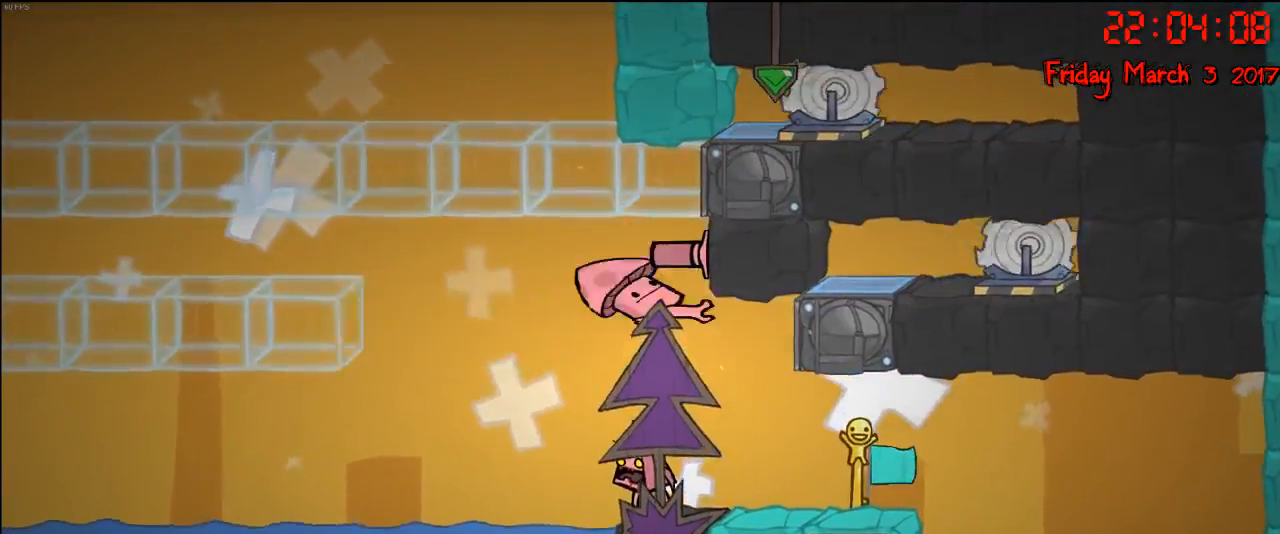
{"buttons": [], "left_stick": "up", "right_stick": "center", "events": [[483, "left_stick", "up"]]}
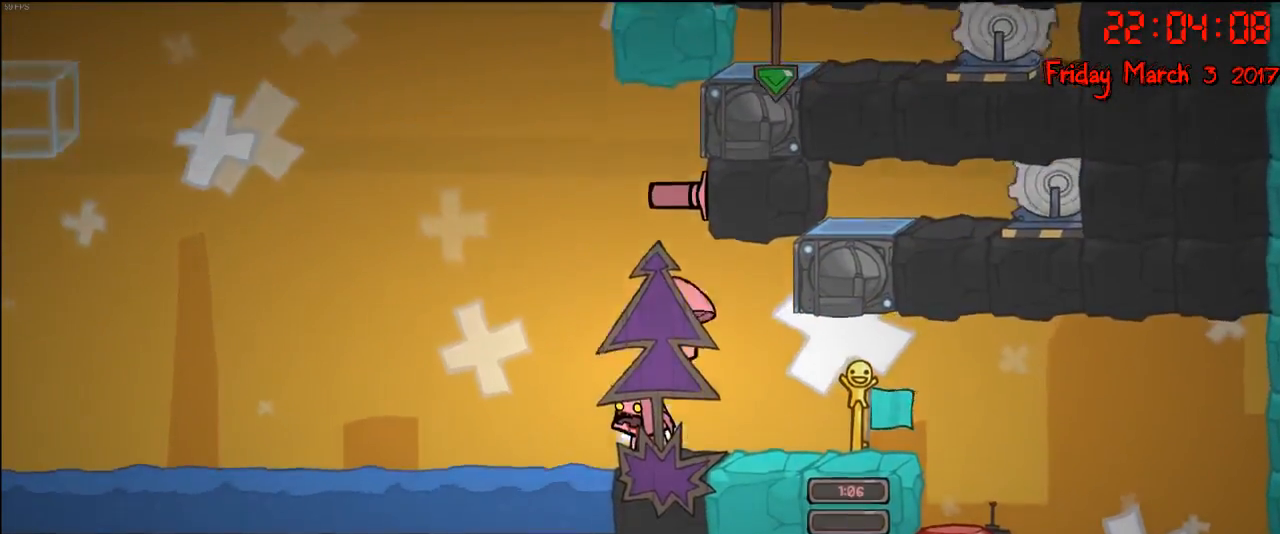
{"buttons": ["X"], "left_stick": "up", "right_stick": "center", "events": [[67, "X", "down"], [183, "X", "up"], [500, "X", "down"]]}
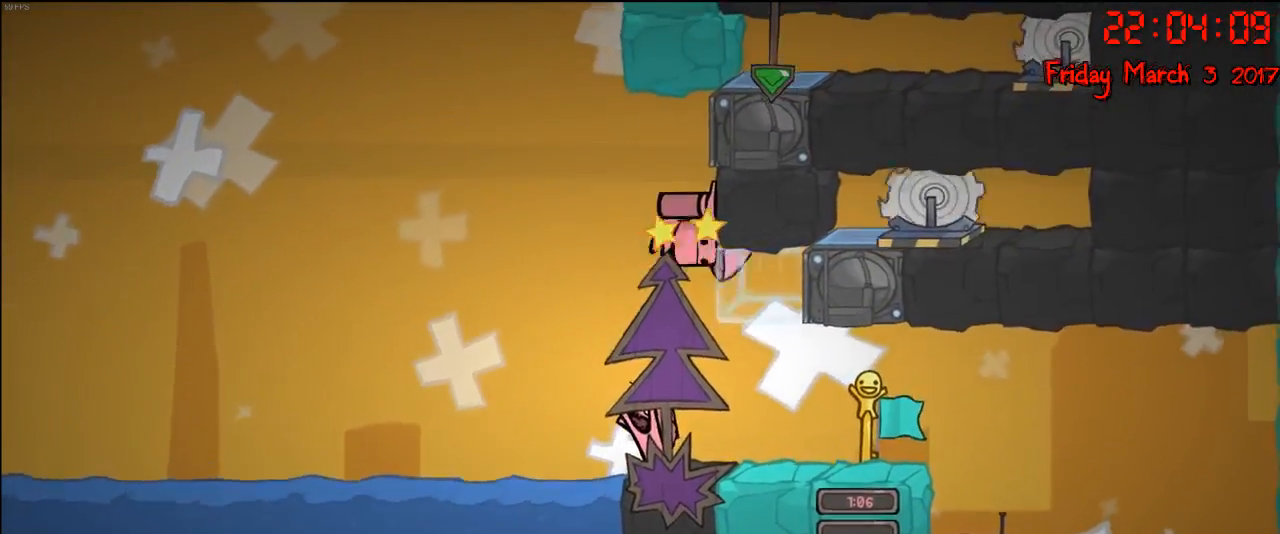
{"buttons": [], "left_stick": "up", "right_stick": "center", "events": [[117, "X", "up"], [250, "X", "down"], [283, "X", "up"]]}
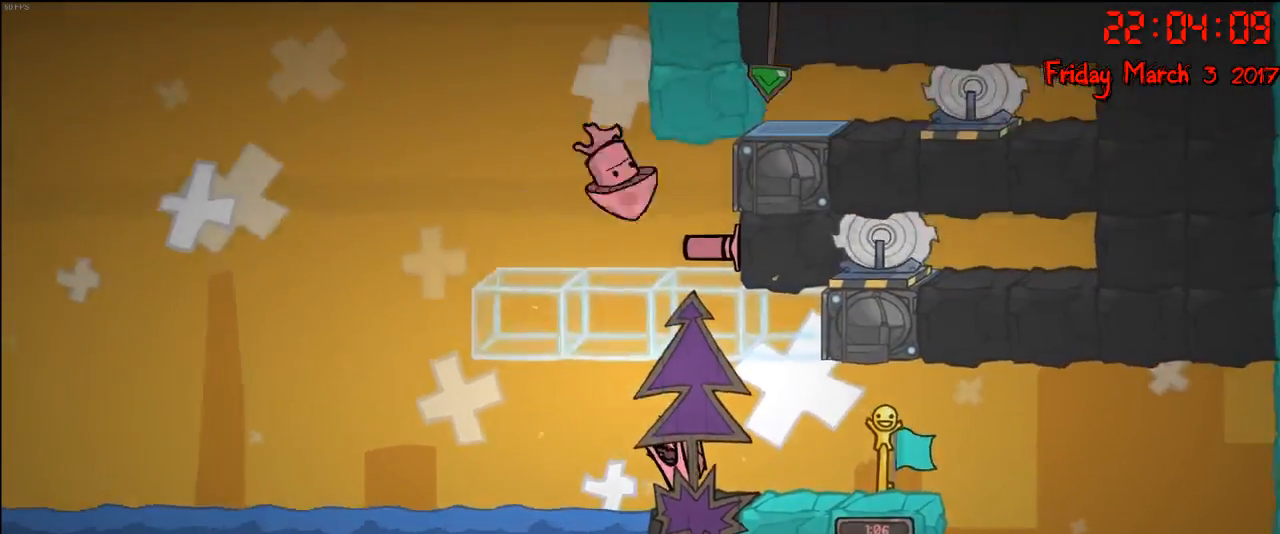
{"buttons": [], "left_stick": "center", "right_stick": "center", "events": [[233, "left_stick", "center"]]}